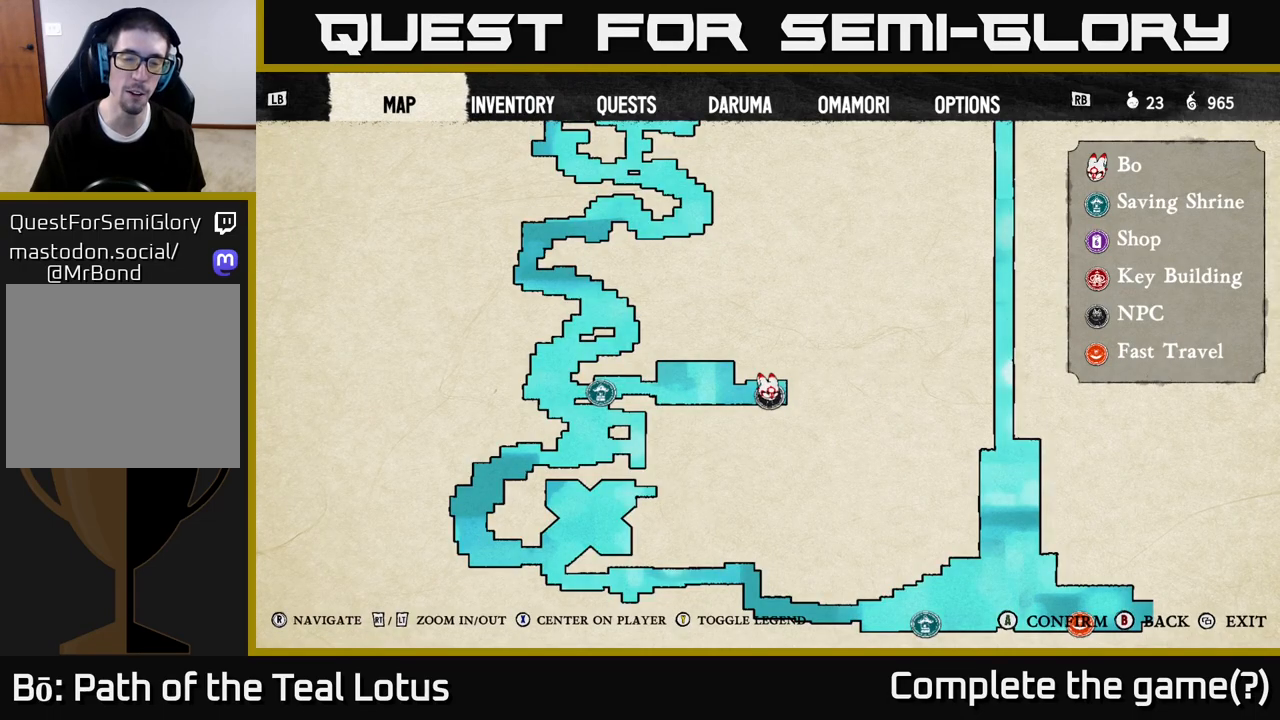
Gameplay with a controller (Xbox layout); each line is a JSON object with the inputs held at the frame after it. "events" lists button and stick changes between this image and that frame as [ms after this image, input, new state], when the widget could be followed in between.
{"buttons": [], "left_stick": "center", "right_stick": "center", "events": []}
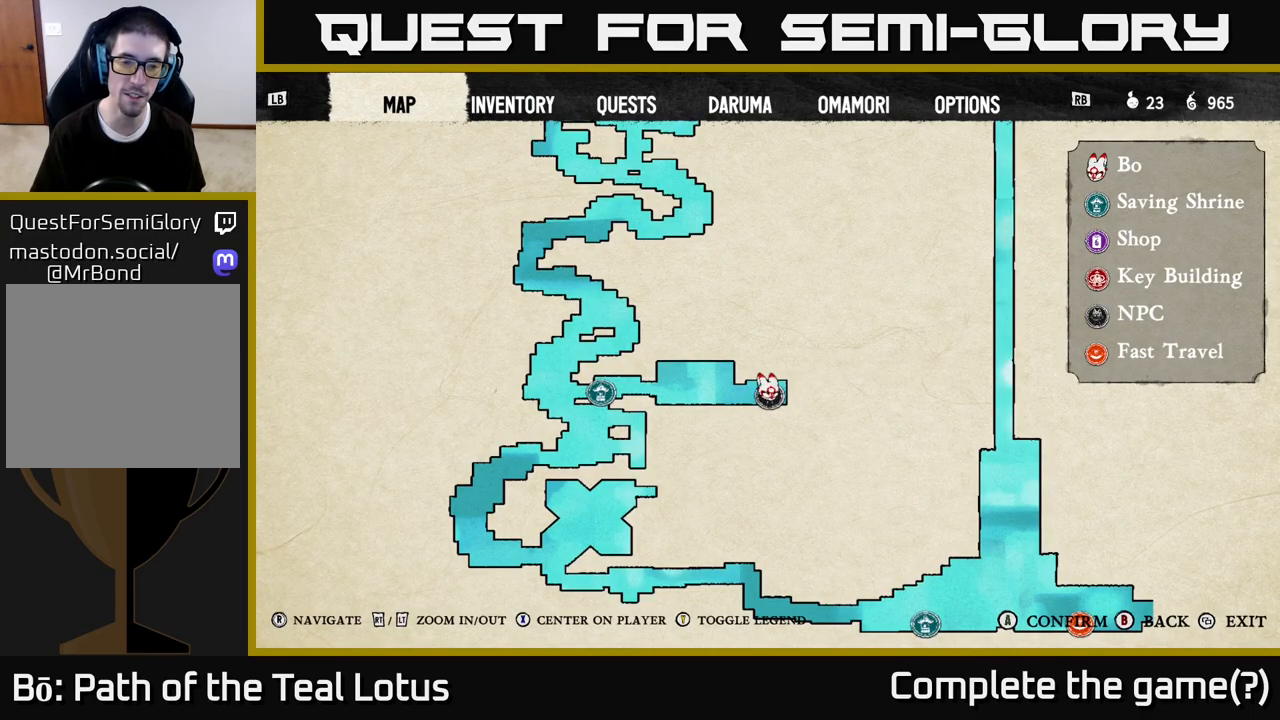
{"buttons": [], "left_stick": "center", "right_stick": "center", "events": []}
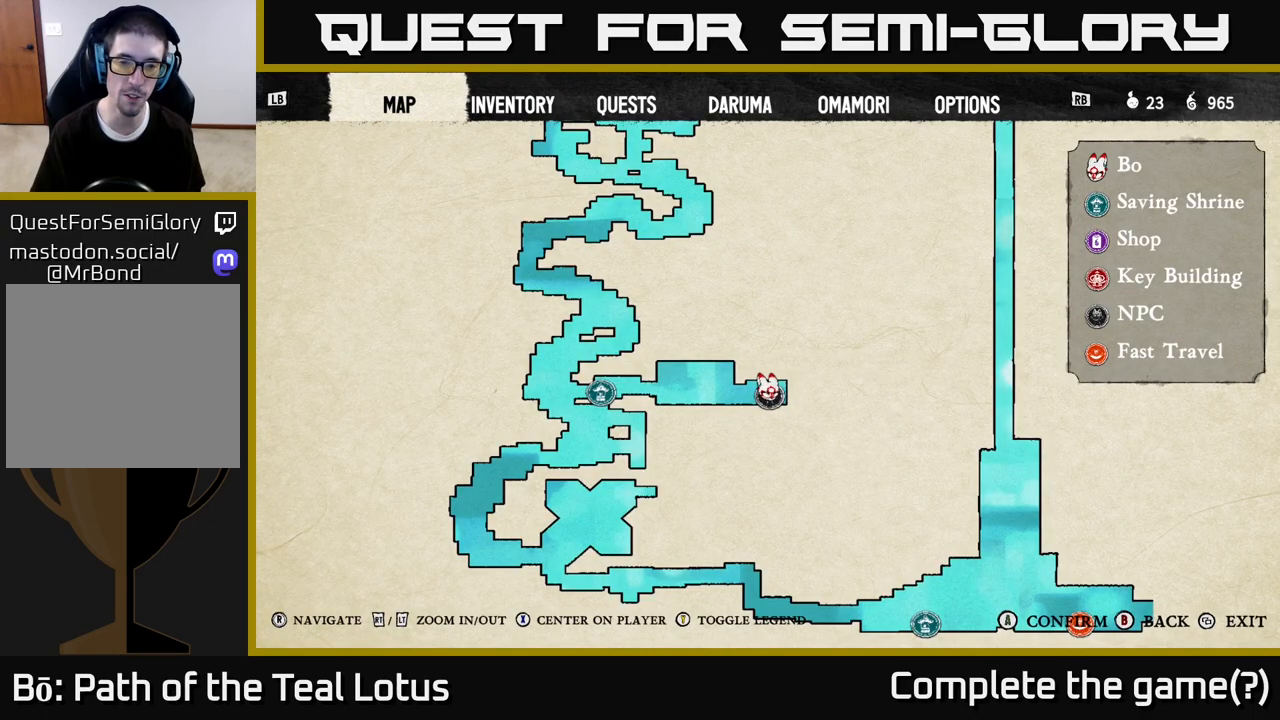
{"buttons": [], "left_stick": "center", "right_stick": "up", "events": [[183, "right_stick", "up"]]}
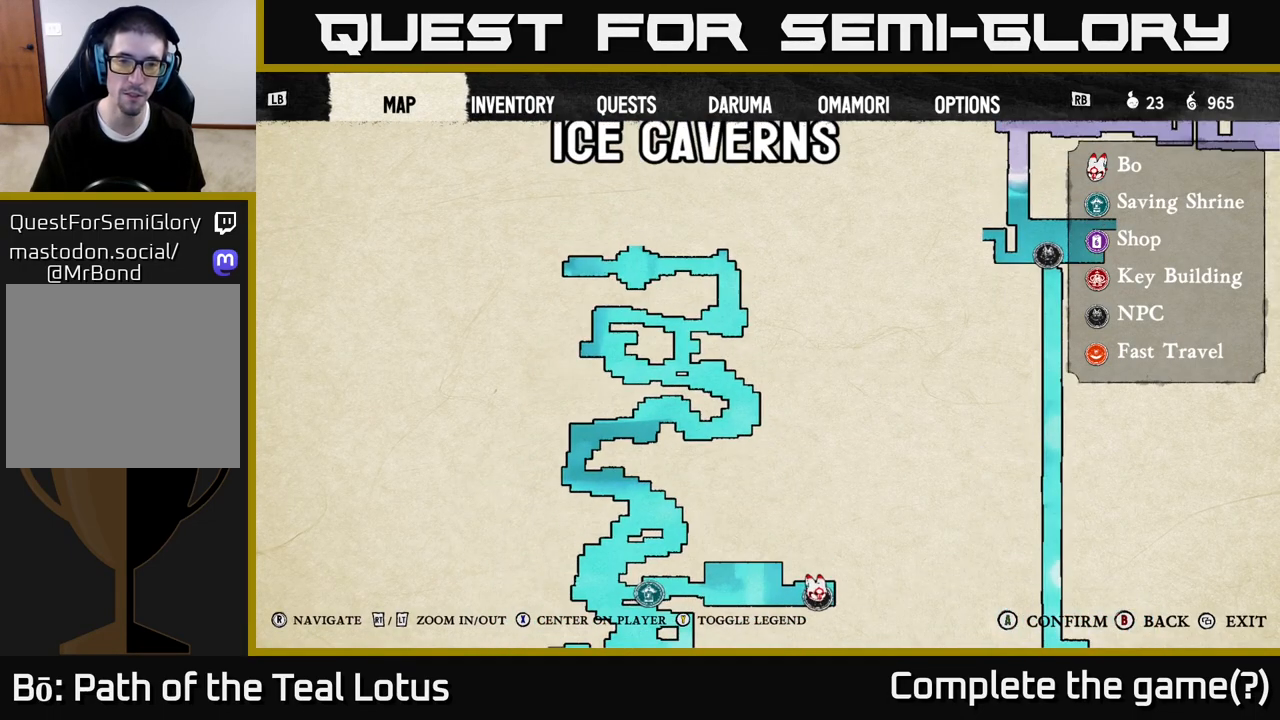
{"buttons": [], "left_stick": "center", "right_stick": "left", "events": [[17, "right_stick", "center"], [233, "right_stick", "up"], [500, "right_stick", "left"]]}
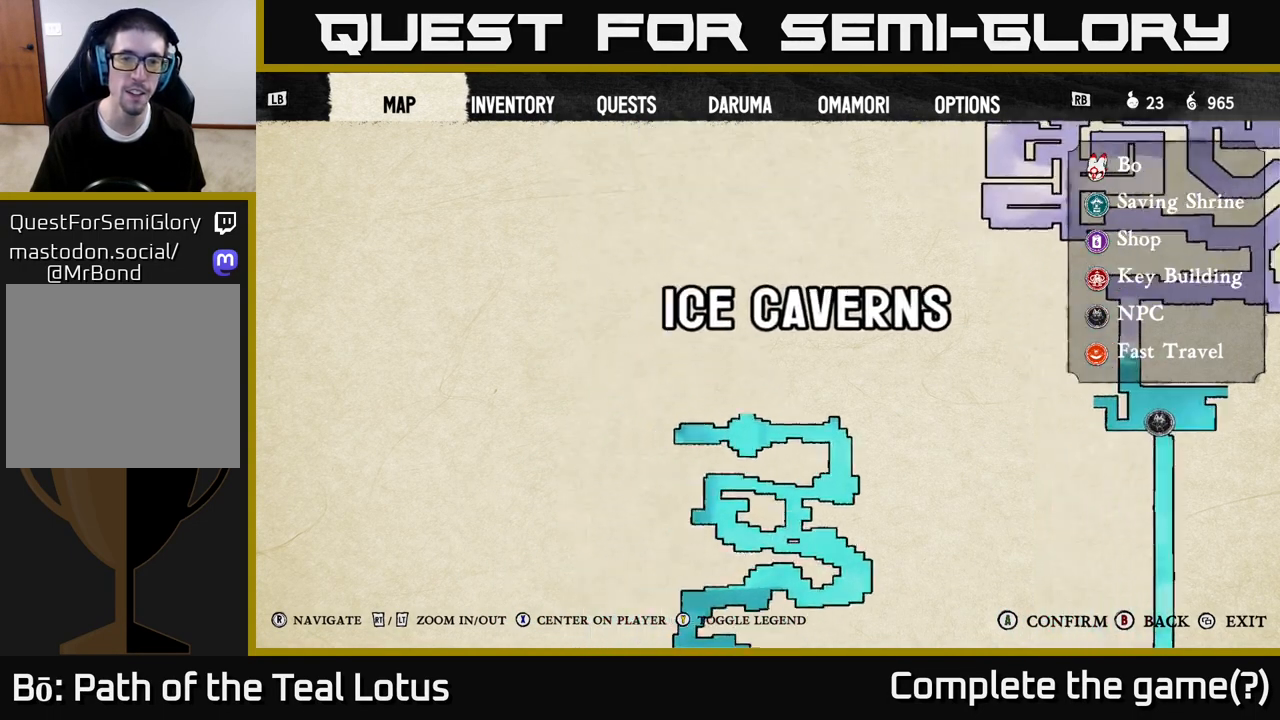
{"buttons": [], "left_stick": "center", "right_stick": "down-right", "events": [[33, "right_stick", "down-left"], [167, "right_stick", "down"], [267, "right_stick", "down-right"]]}
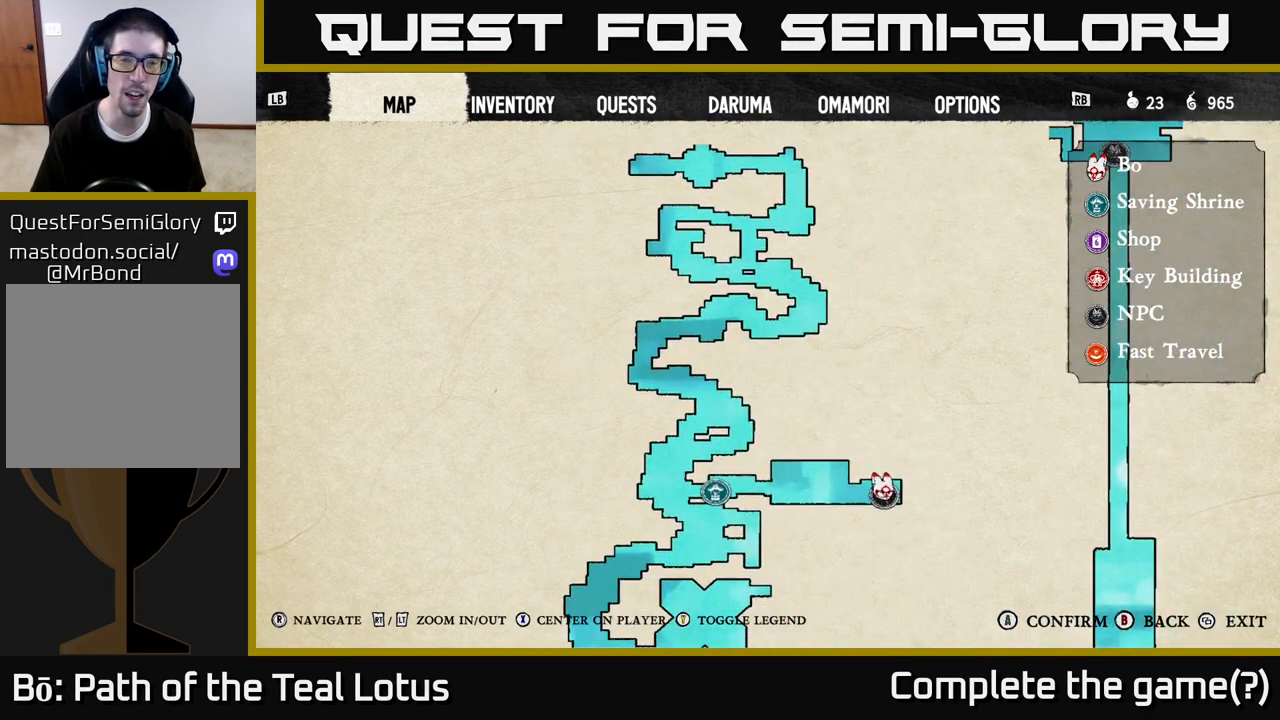
{"buttons": [], "left_stick": "center", "right_stick": "center", "events": [[33, "right_stick", "up"], [117, "right_stick", "center"]]}
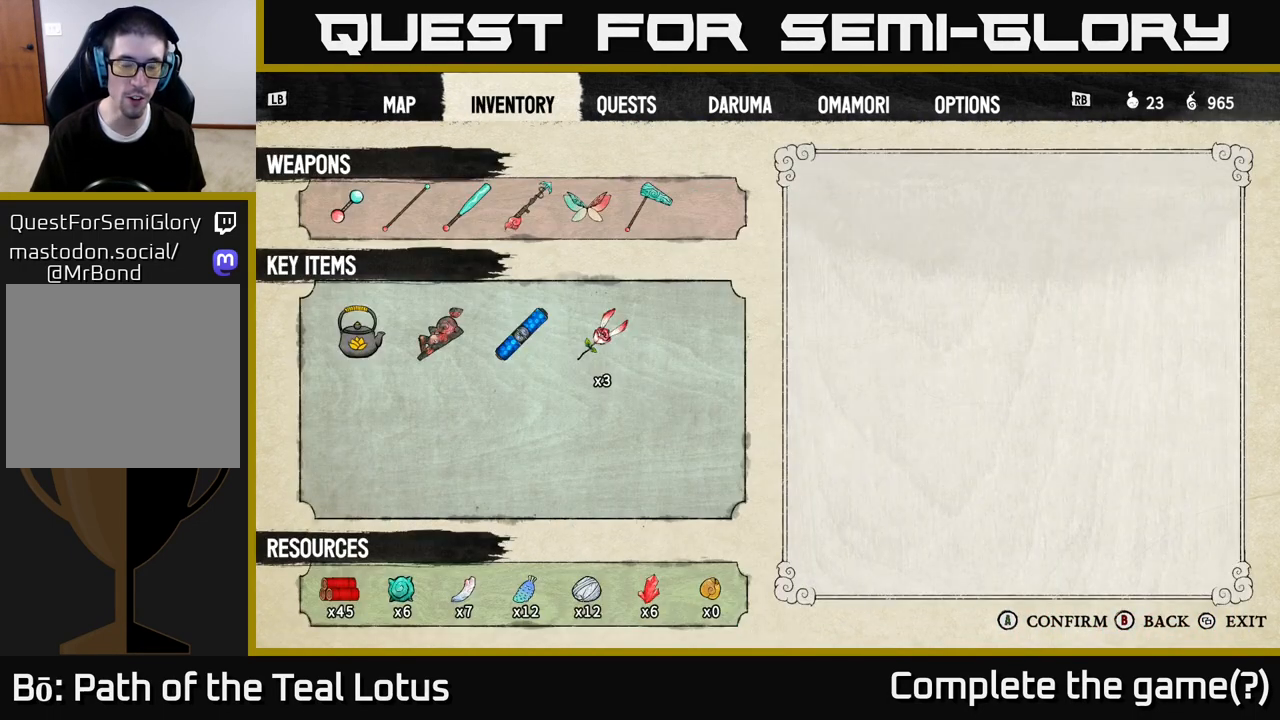
{"buttons": [], "left_stick": "center", "right_stick": "center", "events": []}
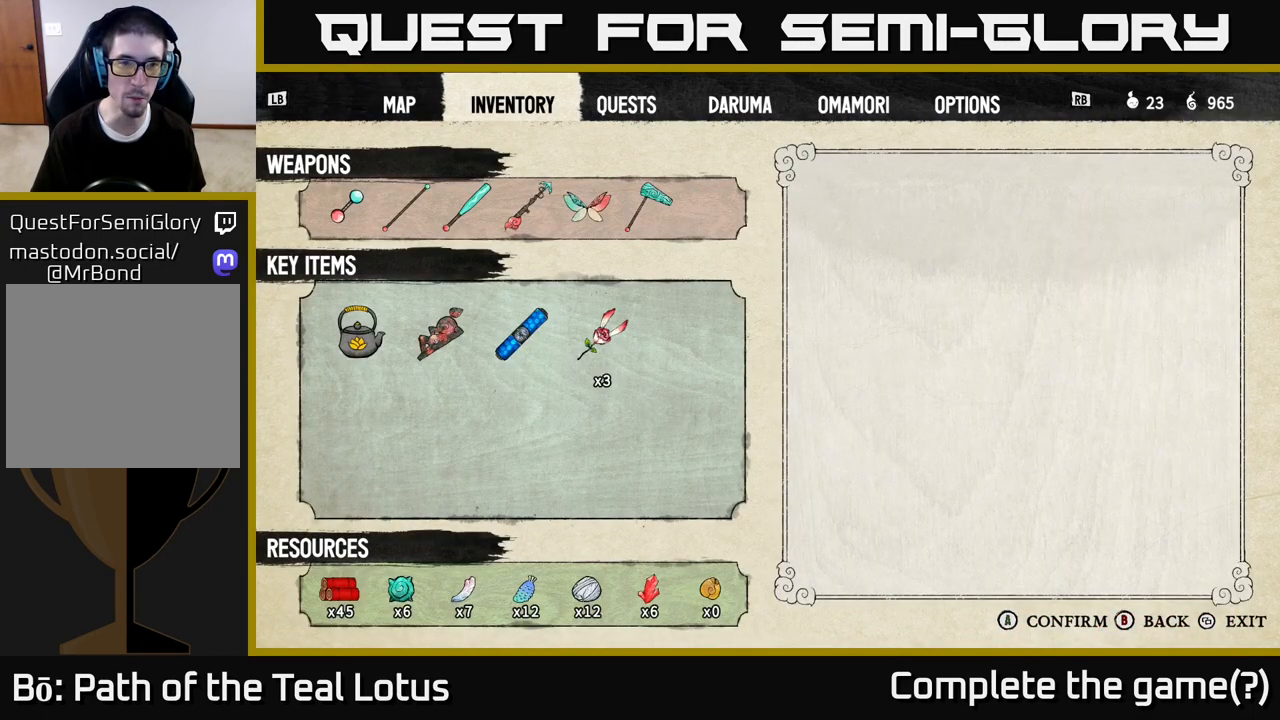
{"buttons": [], "left_stick": "center", "right_stick": "center", "events": []}
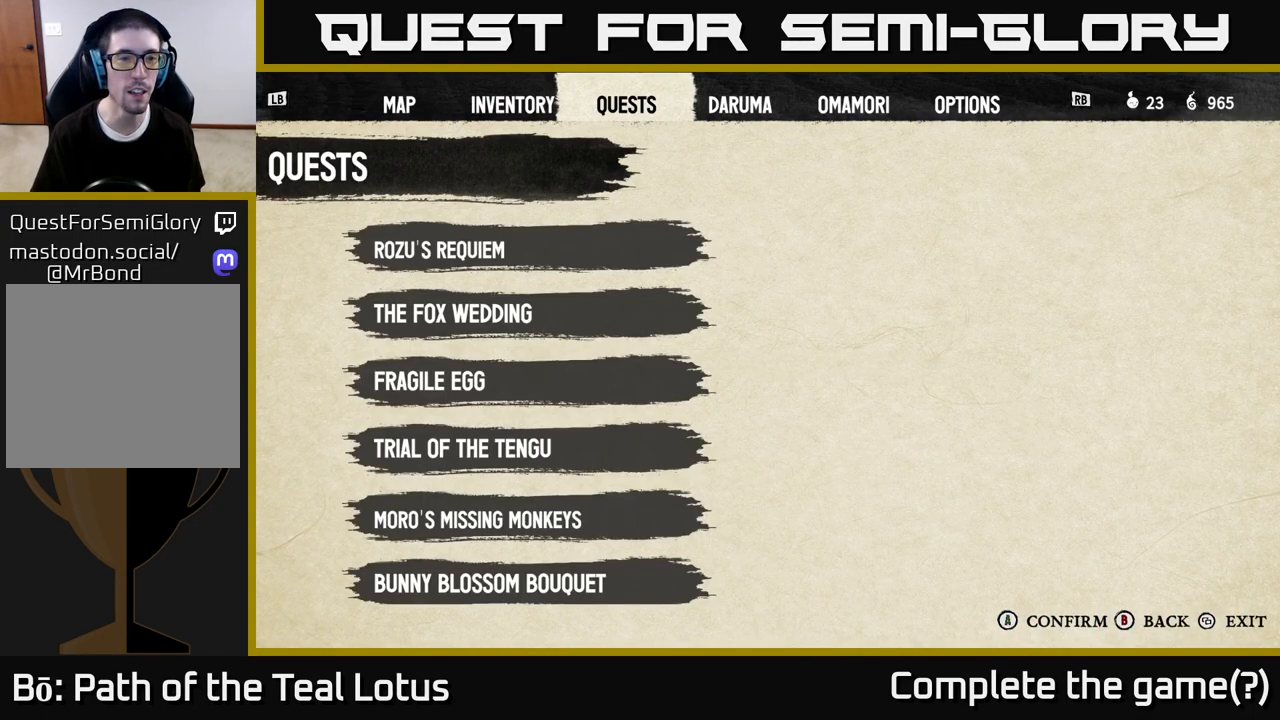
{"buttons": [], "left_stick": "center", "right_stick": "center", "events": [[350, "DPAD_DOWN", "down"], [467, "DPAD_DOWN", "up"]]}
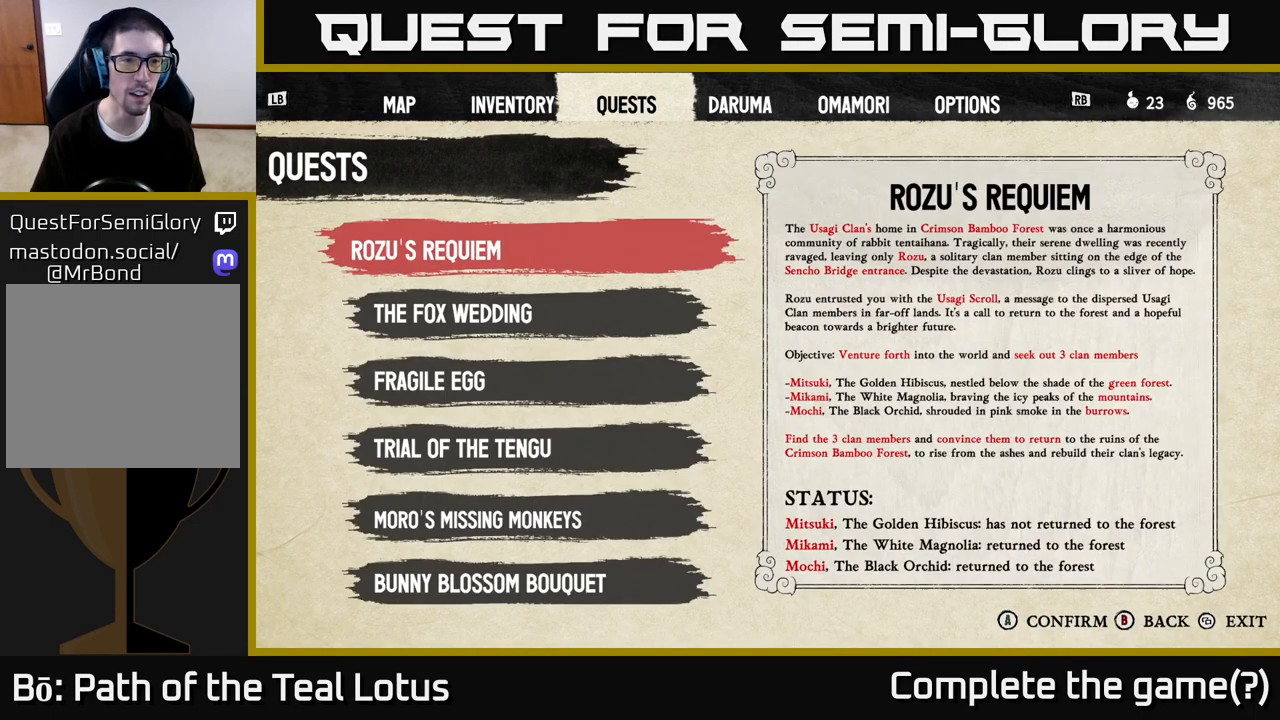
{"buttons": [], "left_stick": "center", "right_stick": "center", "events": [[200, "DPAD_DOWN", "down"], [250, "DPAD_DOWN", "up"], [367, "DPAD_DOWN", "down"], [450, "DPAD_DOWN", "up"]]}
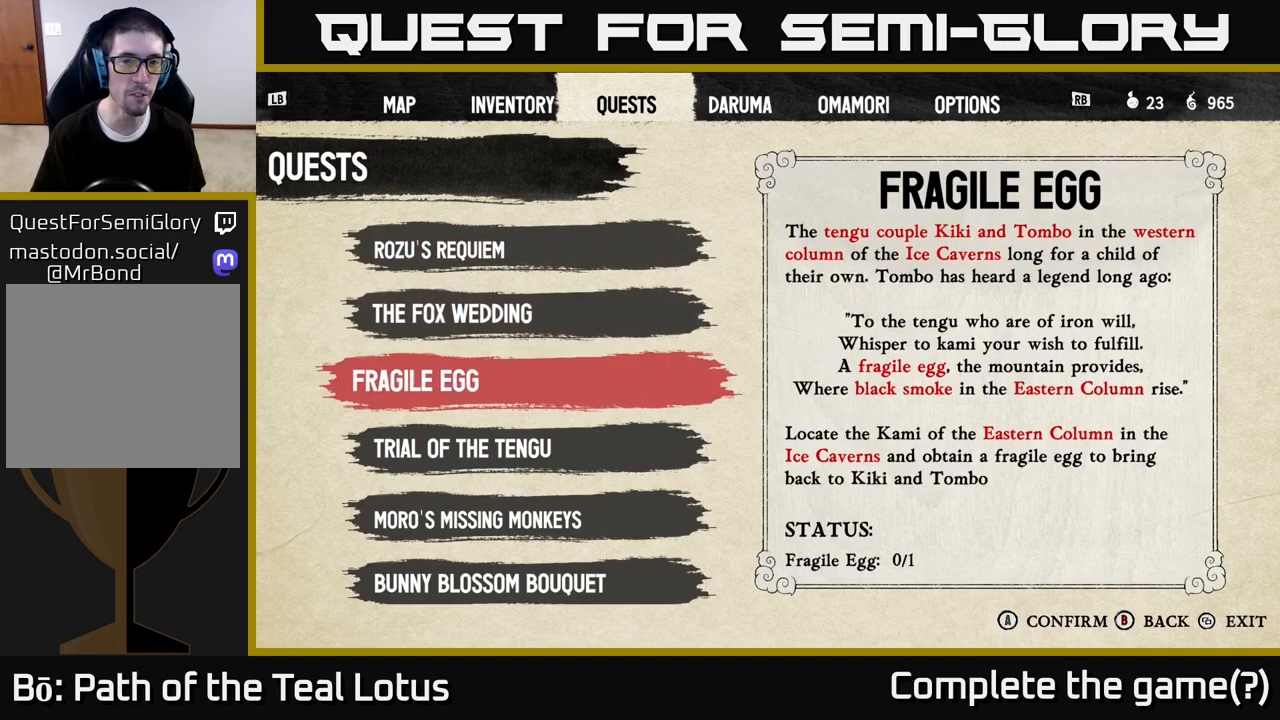
{"buttons": [], "left_stick": "center", "right_stick": "center", "events": []}
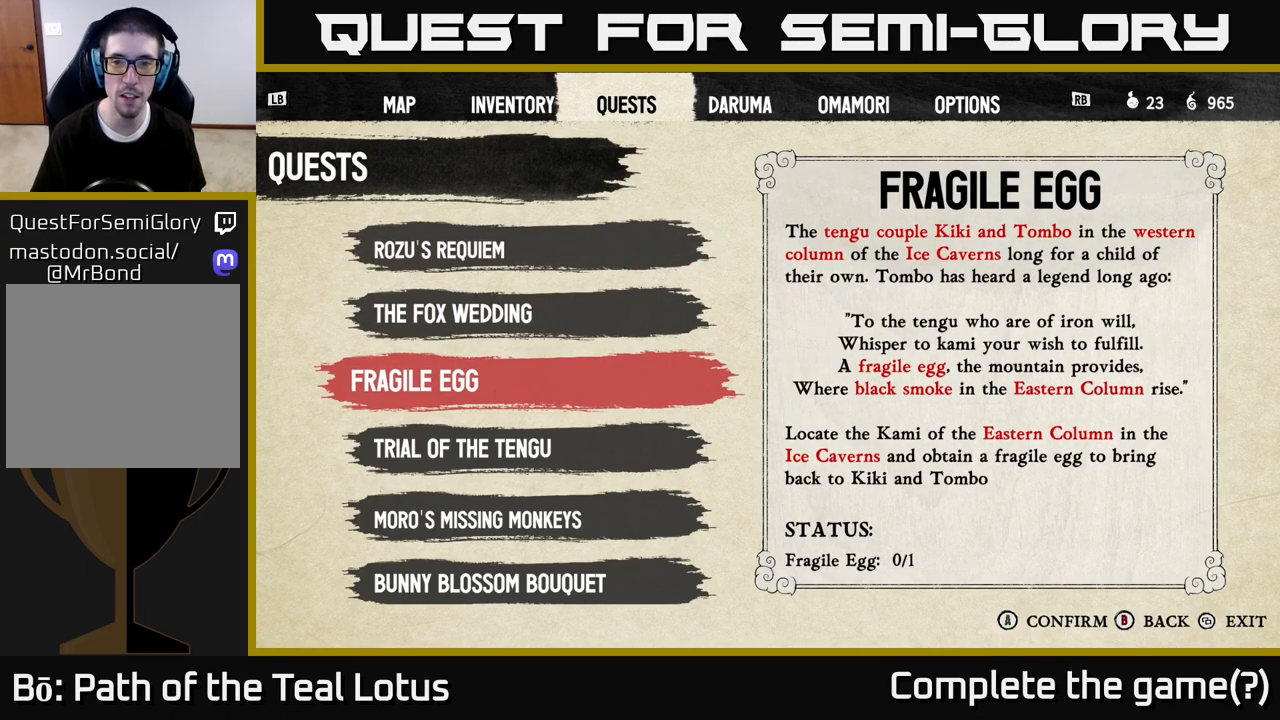
{"buttons": [], "left_stick": "center", "right_stick": "center", "events": []}
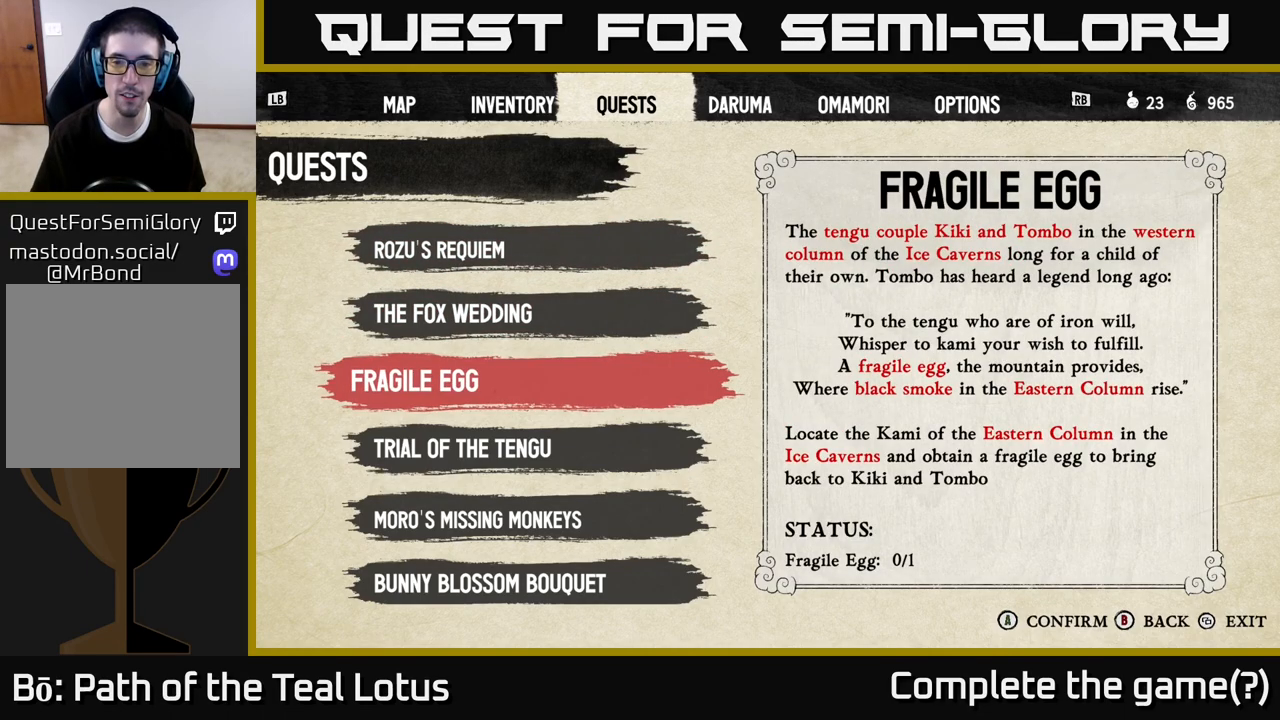
{"buttons": [], "left_stick": "center", "right_stick": "center", "events": []}
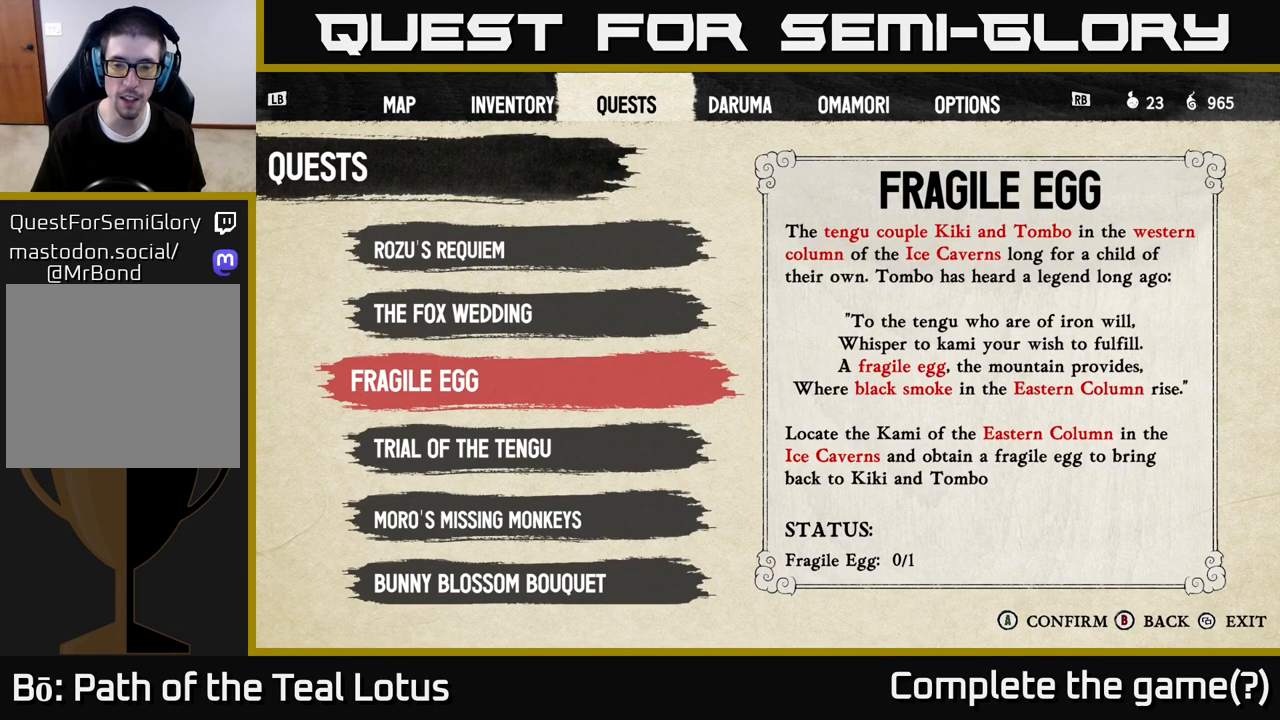
{"buttons": [], "left_stick": "center", "right_stick": "center", "events": []}
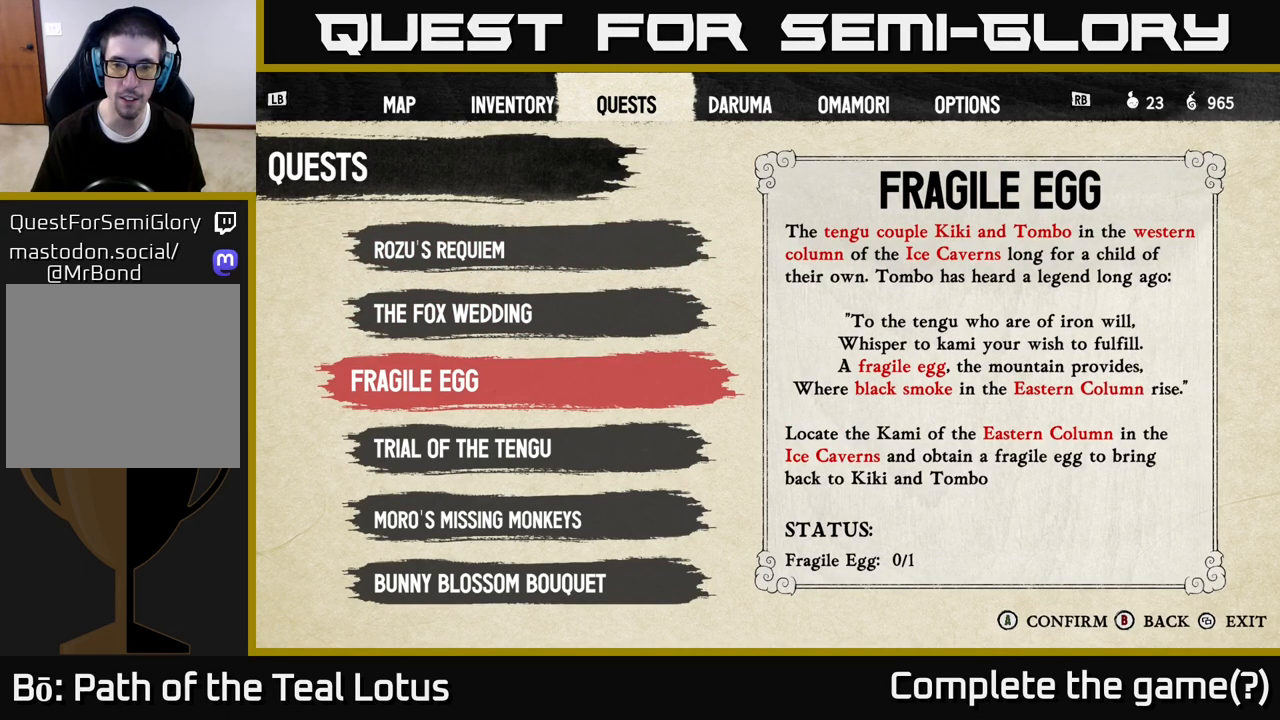
{"buttons": [], "left_stick": "center", "right_stick": "center", "events": []}
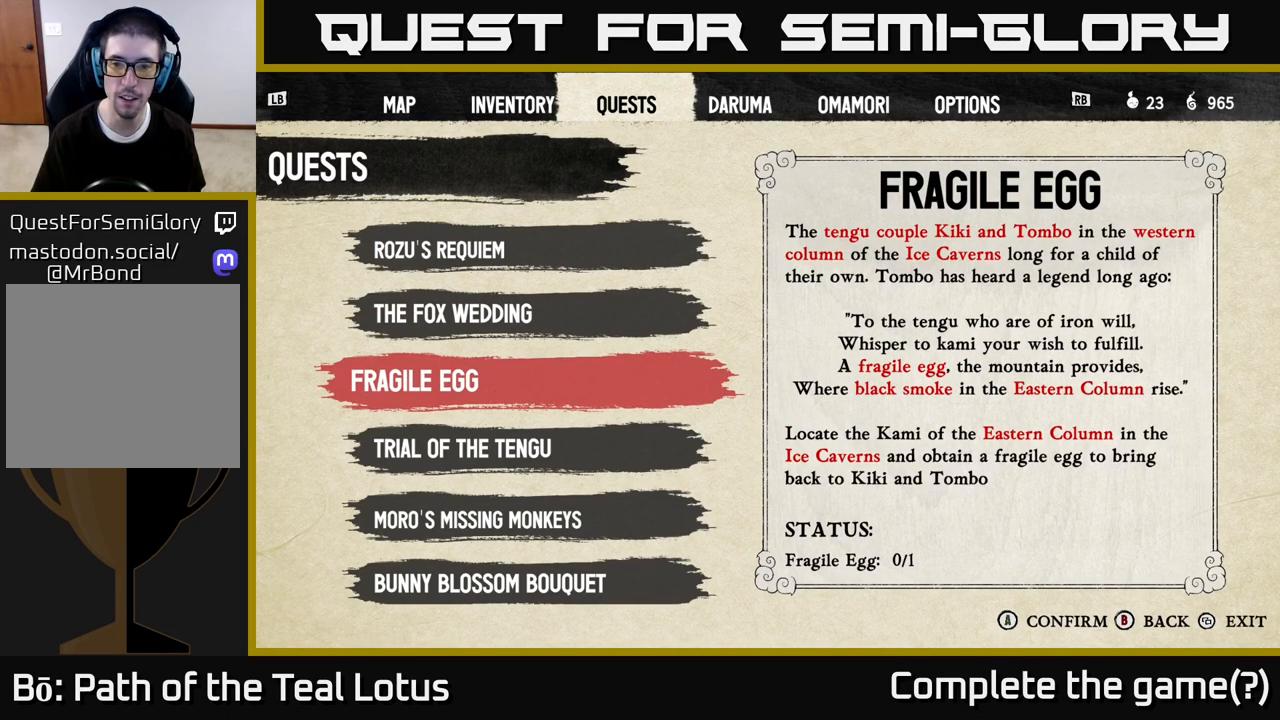
{"buttons": [], "left_stick": "center", "right_stick": "center", "events": []}
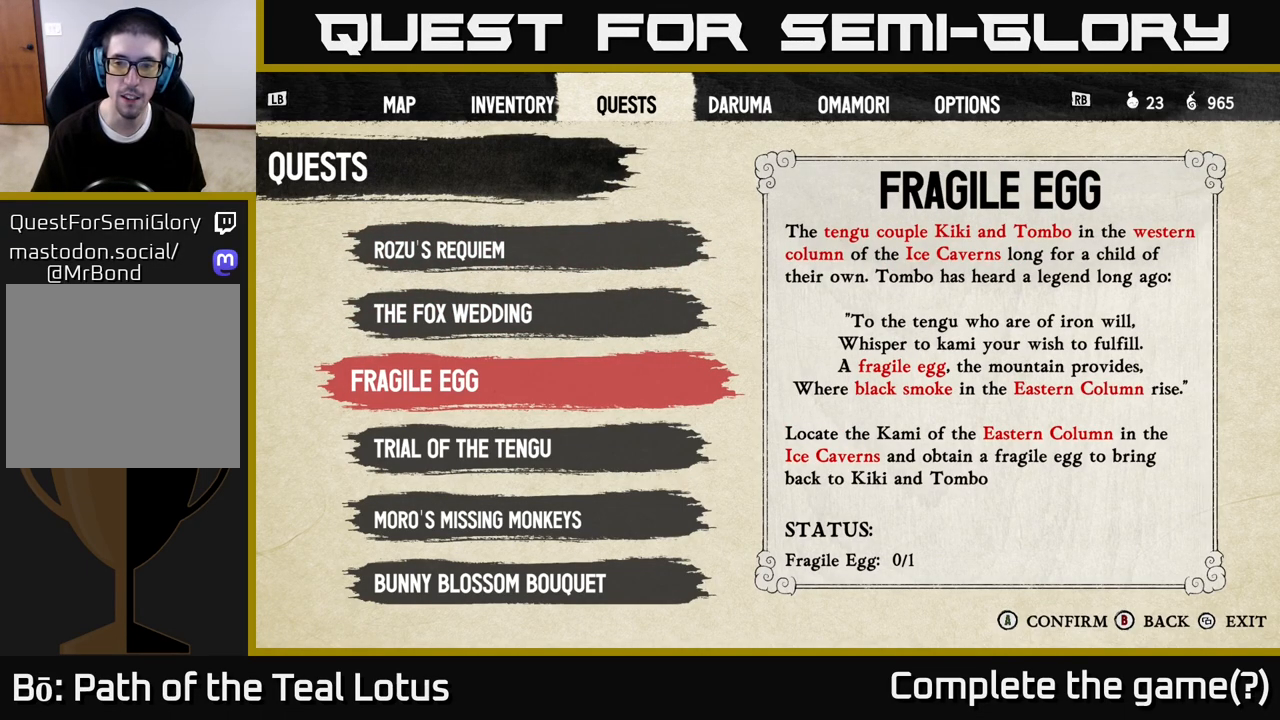
{"buttons": [], "left_stick": "center", "right_stick": "center", "events": []}
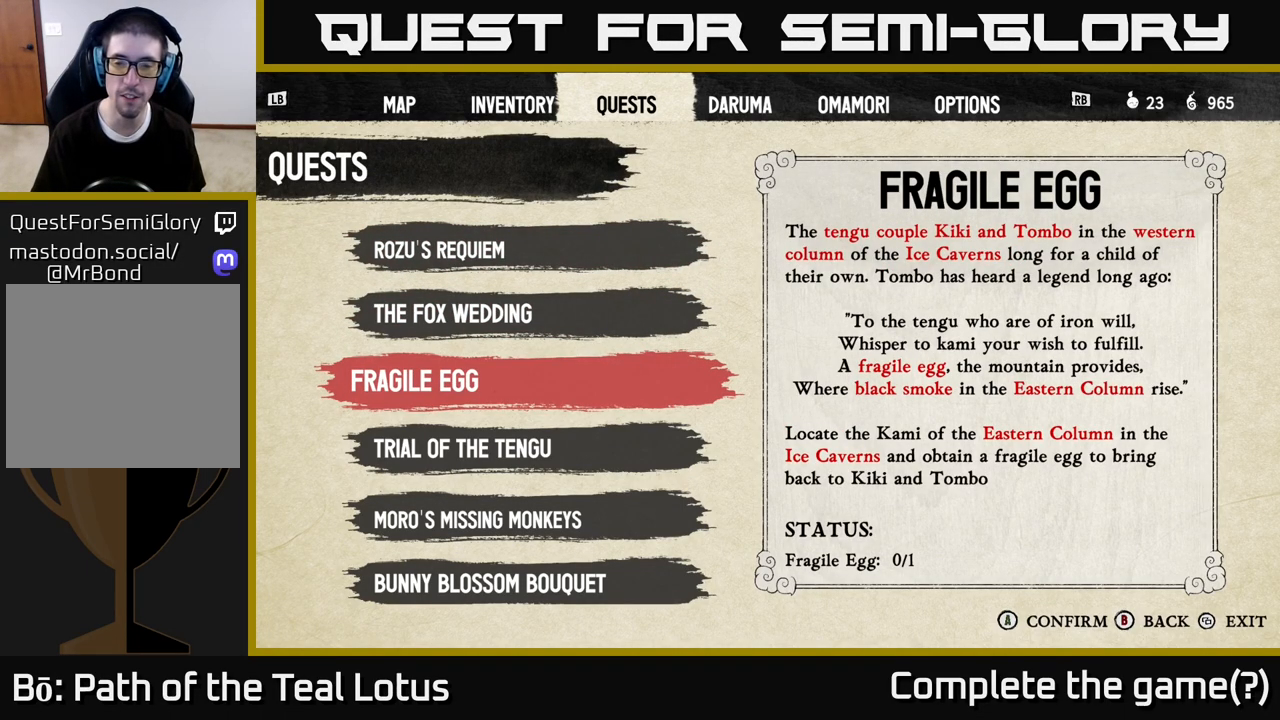
{"buttons": [], "left_stick": "center", "right_stick": "center", "events": []}
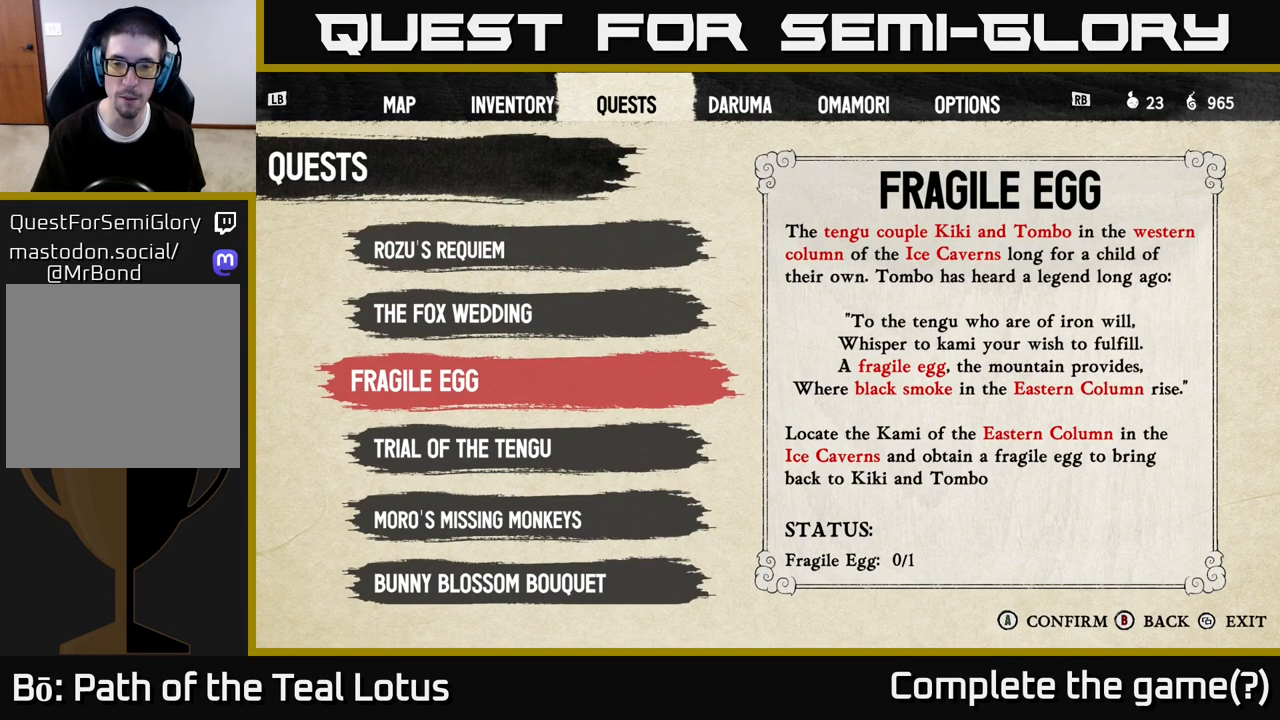
{"buttons": ["B"], "left_stick": "center", "right_stick": "center", "events": [[500, "B", "down"]]}
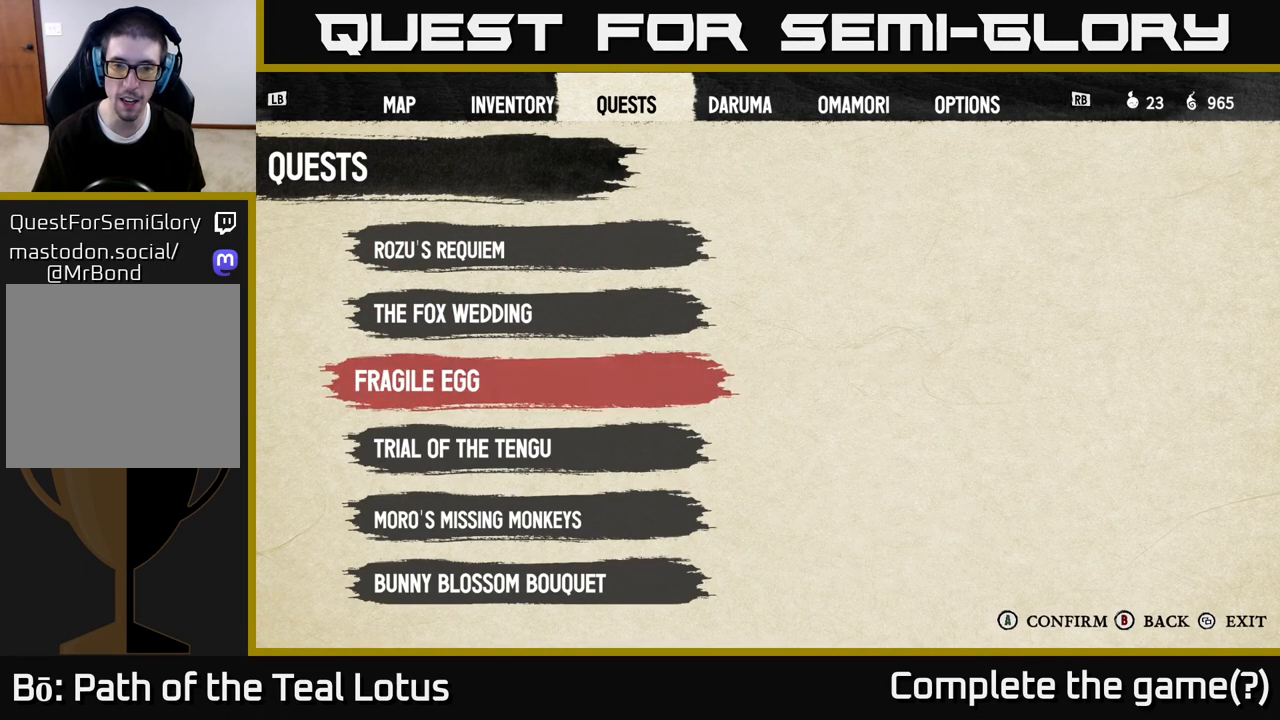
{"buttons": ["B"], "left_stick": "center", "right_stick": "center", "events": [[117, "B", "up"], [433, "B", "down"]]}
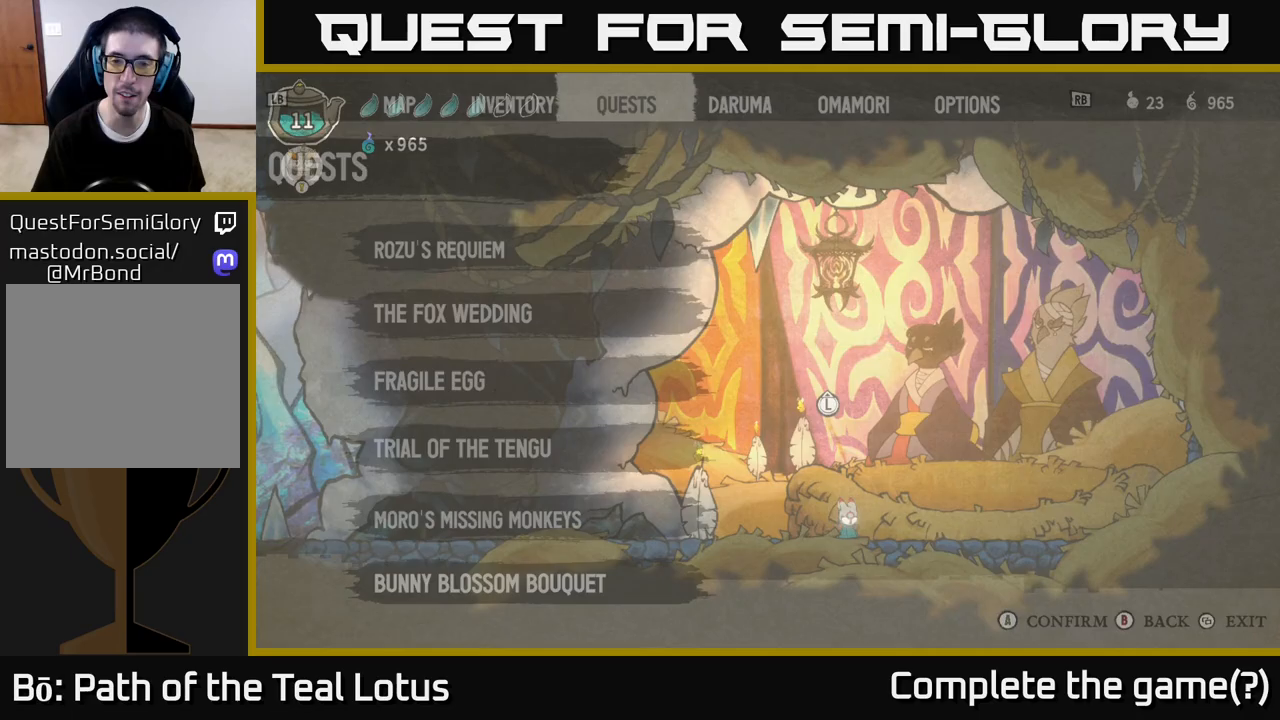
{"buttons": [], "left_stick": "right", "right_stick": "center", "events": [[50, "B", "up"], [317, "left_stick", "right"]]}
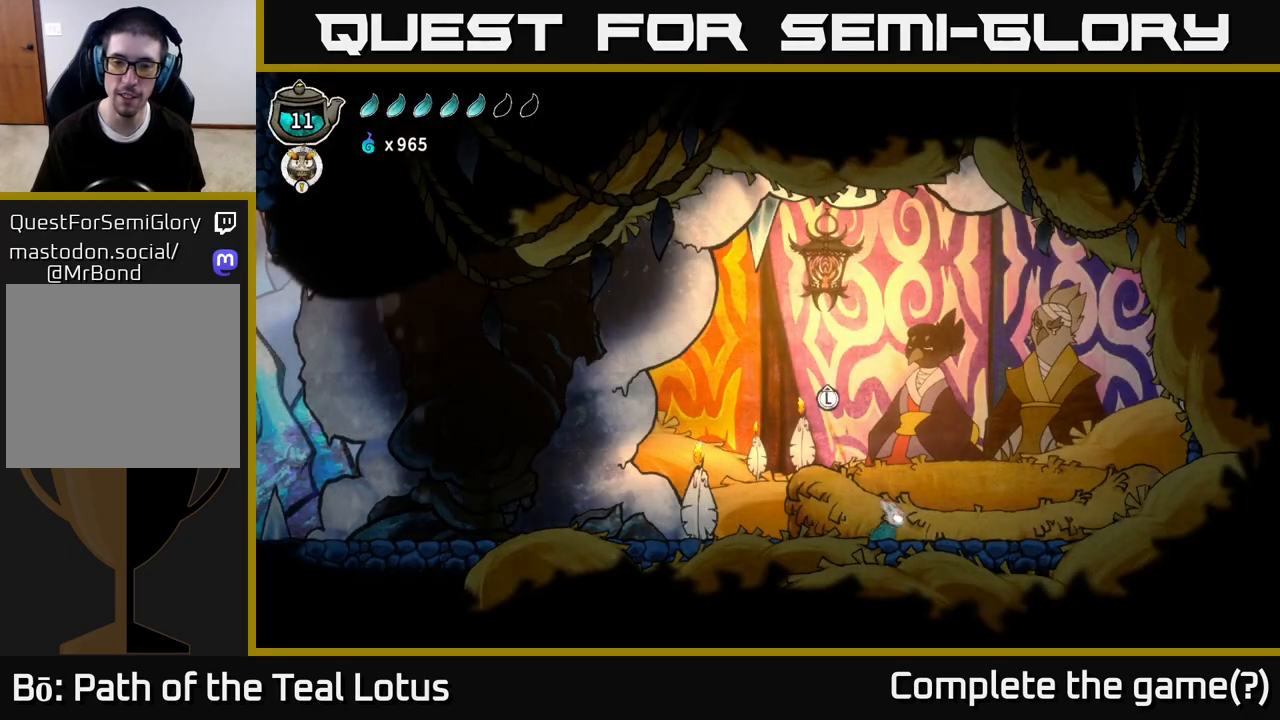
{"buttons": [], "left_stick": "right", "right_stick": "center", "events": [[33, "left_stick", "left"], [200, "left_stick", "center"], [400, "left_stick", "right"]]}
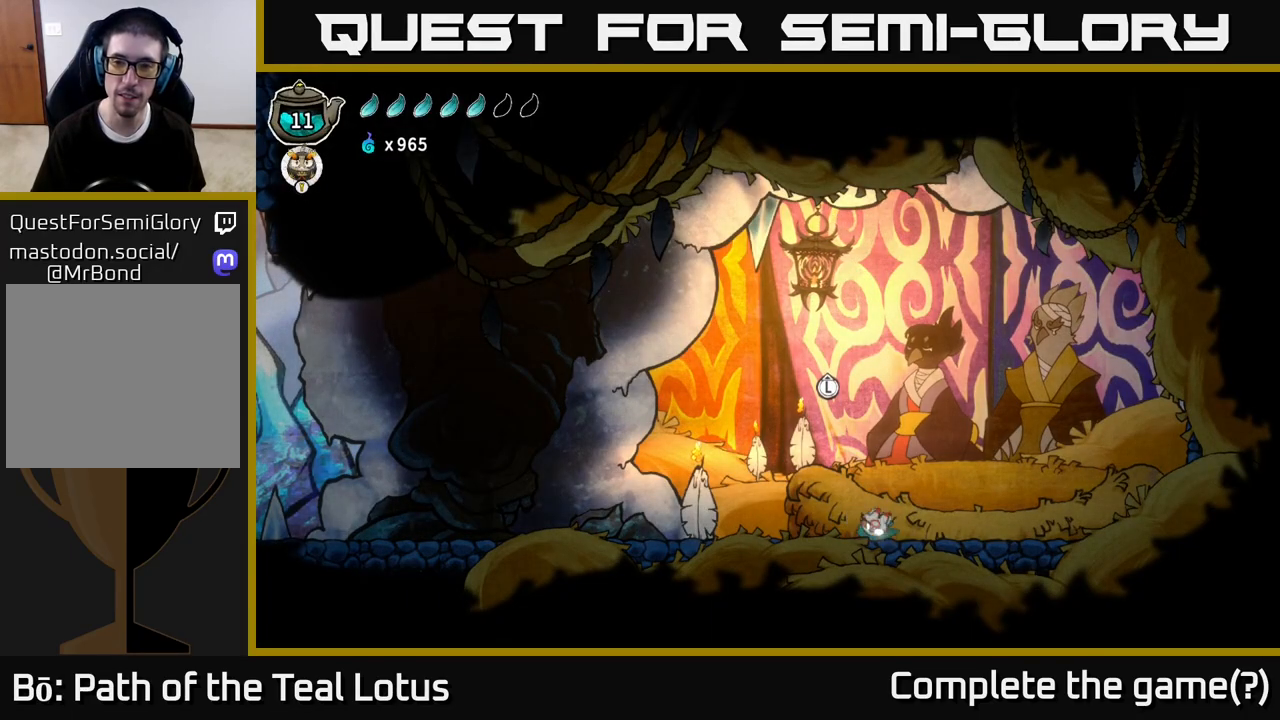
{"buttons": ["R2"], "left_stick": "left", "right_stick": "center", "events": [[133, "left_stick", "center"], [217, "left_stick", "left"], [483, "R2", "down"]]}
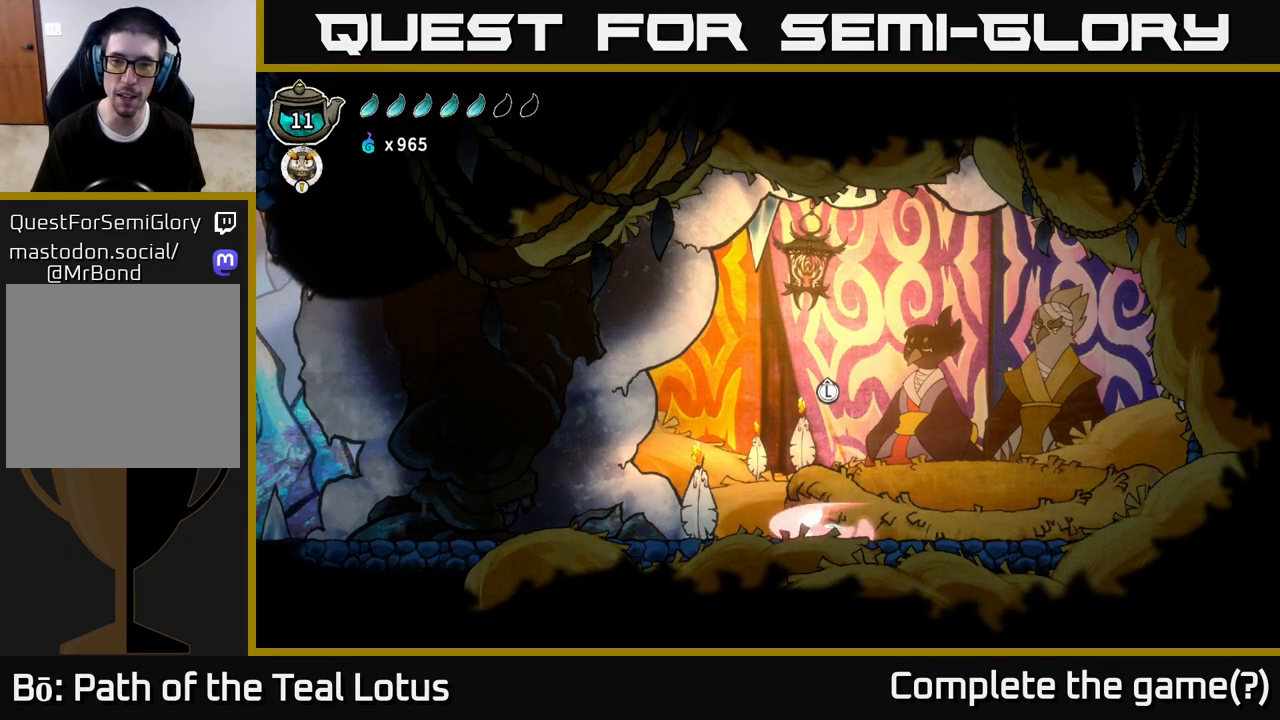
{"buttons": ["R2"], "left_stick": "left", "right_stick": "center", "events": [[150, "A", "down"], [483, "A", "up"]]}
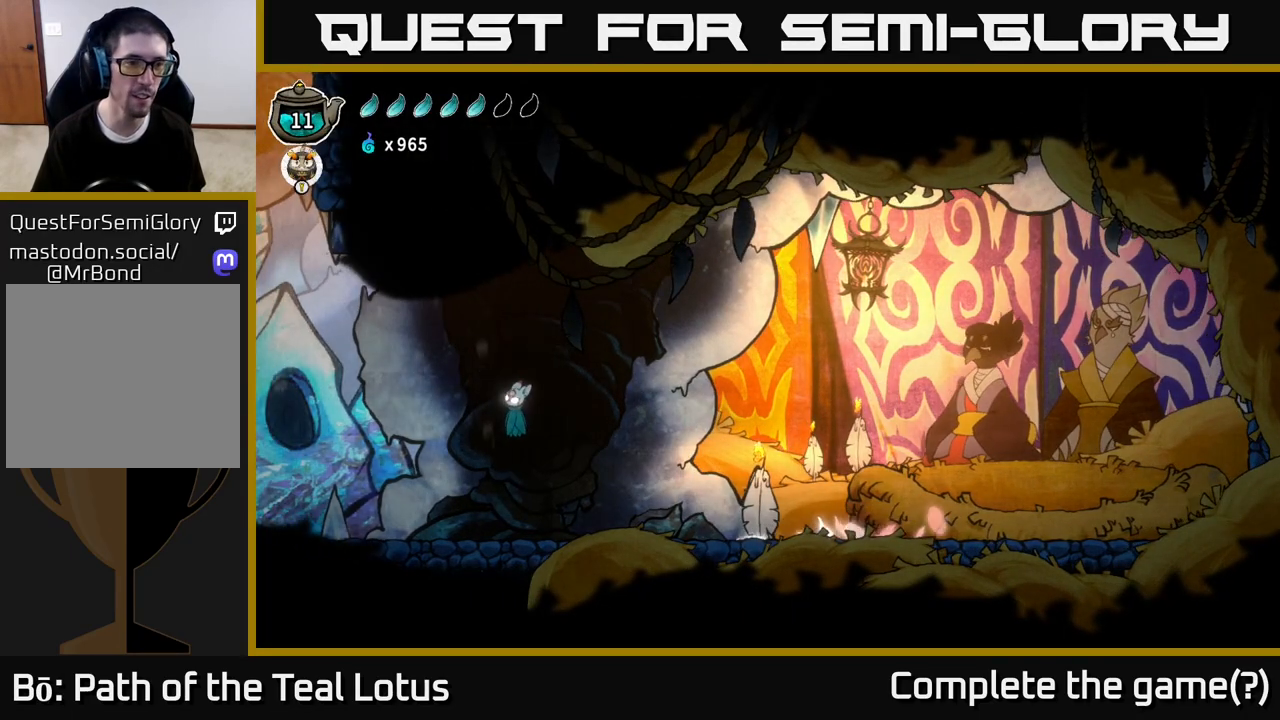
{"buttons": ["L2"], "left_stick": "left", "right_stick": "center", "events": [[67, "R2", "up"], [167, "L2", "down"]]}
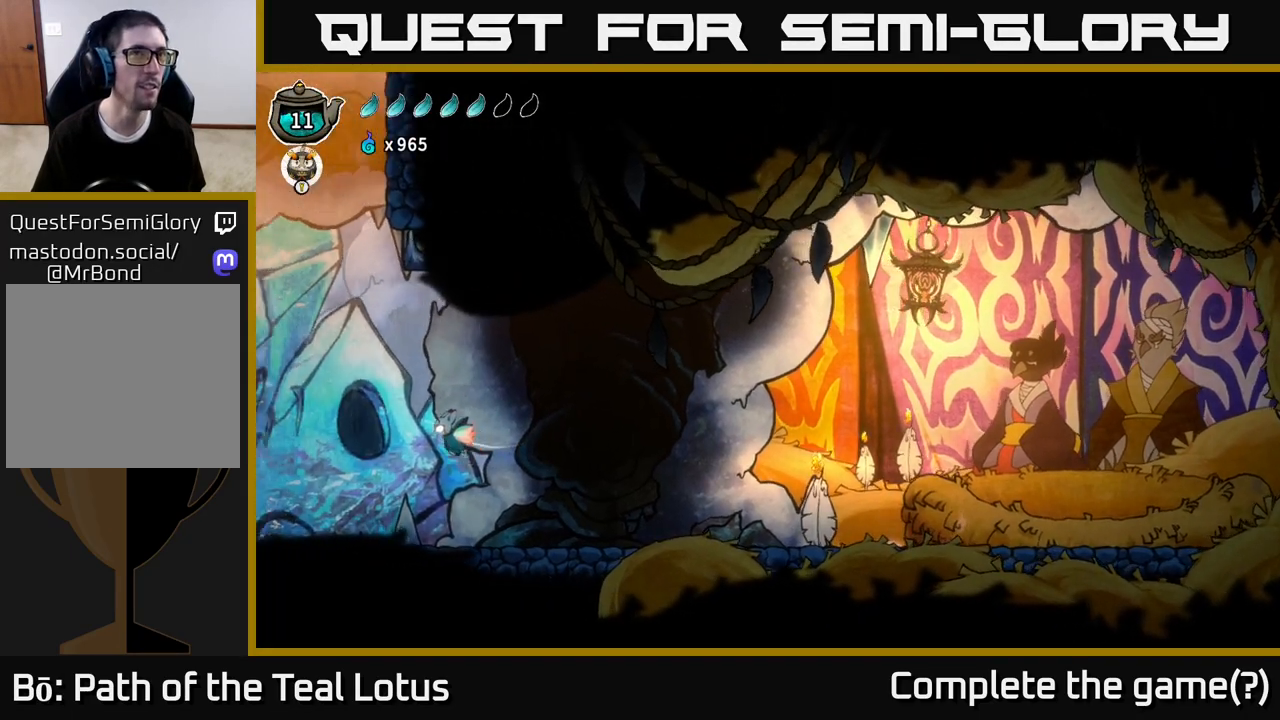
{"buttons": [], "left_stick": "left", "right_stick": "center", "events": [[183, "L2", "up"]]}
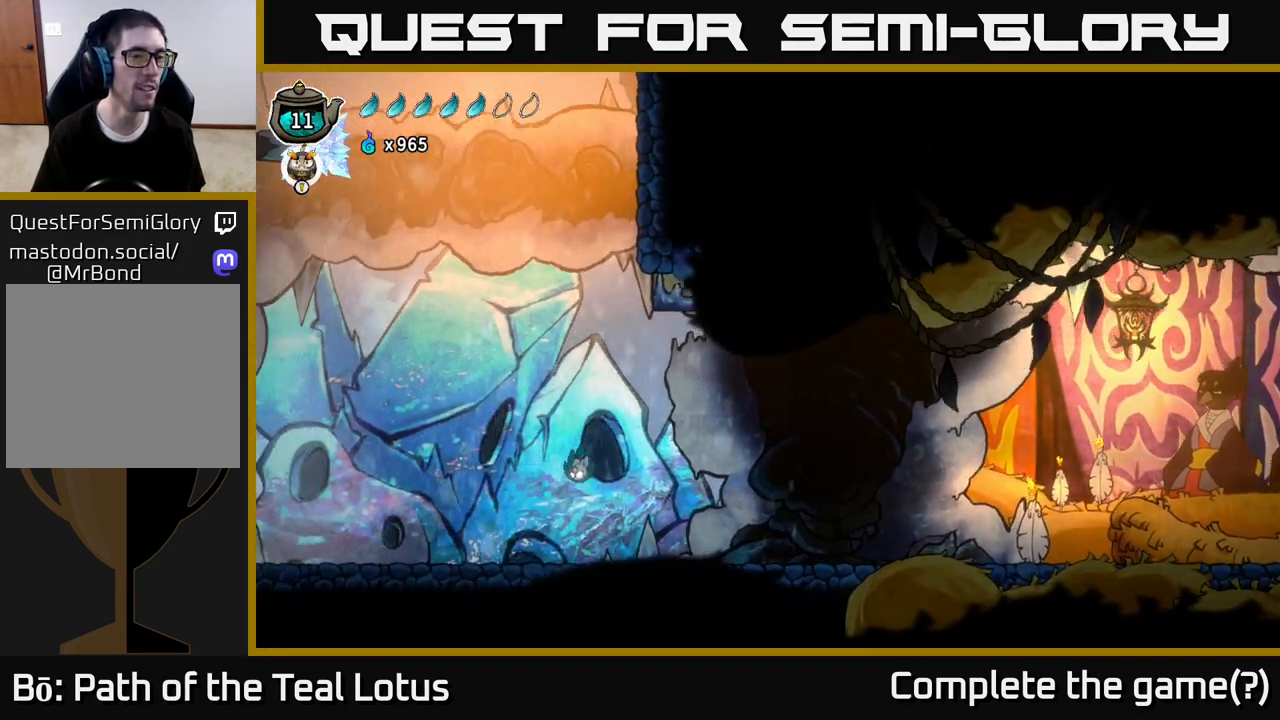
{"buttons": ["R2"], "left_stick": "left", "right_stick": "center", "events": [[417, "R2", "down"]]}
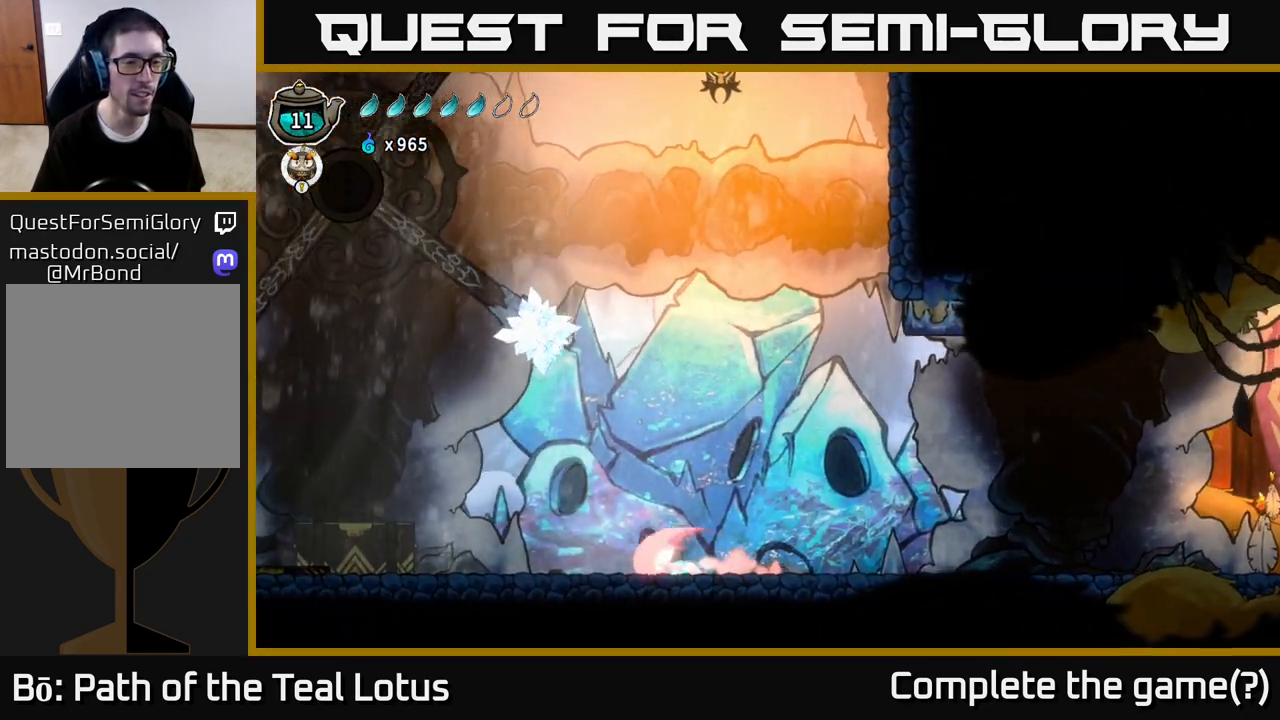
{"buttons": [], "left_stick": "left", "right_stick": "center", "events": [[133, "A", "down"], [283, "A", "up"], [317, "R2", "up"]]}